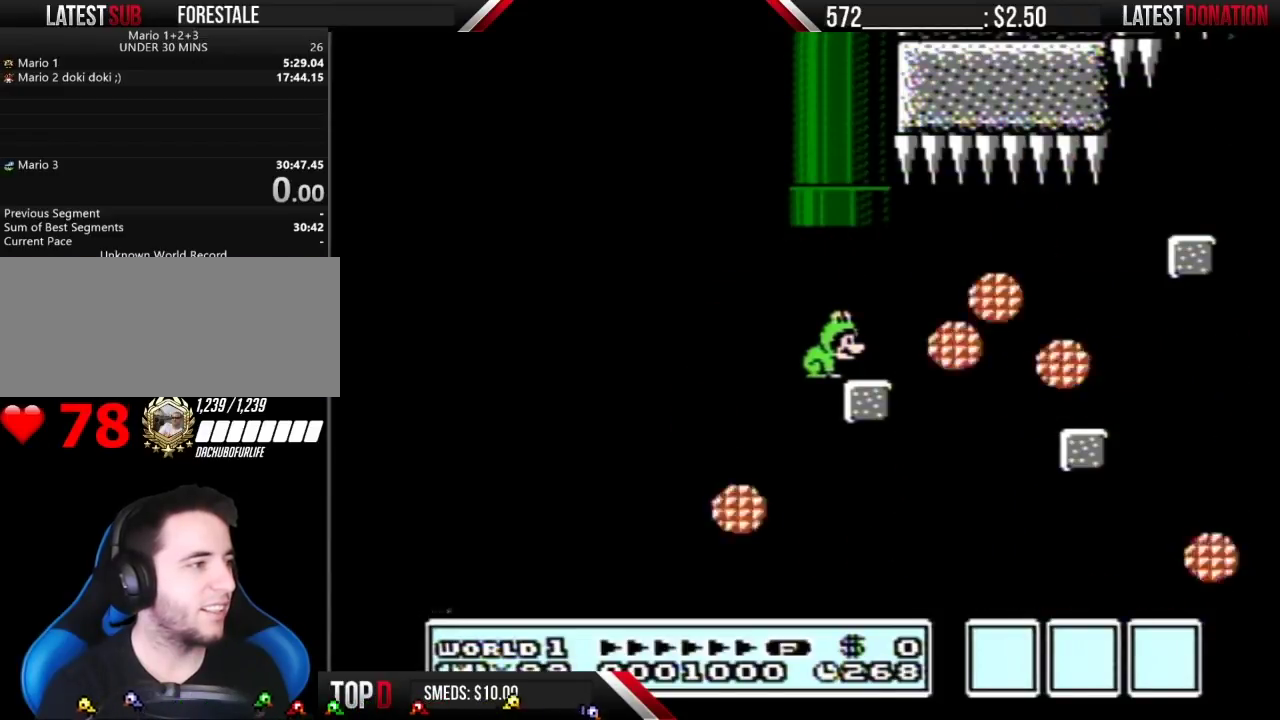
Gameplay with a controller (Nintendo layout); each line is a JSON object with the inputs held at the frame after it. "events" lists button and stick changes between this image and that frame as [ms after this image, input, new state], when the widget could be followed in between. Not read: L3 R3.
{"buttons": ["B"], "events": []}
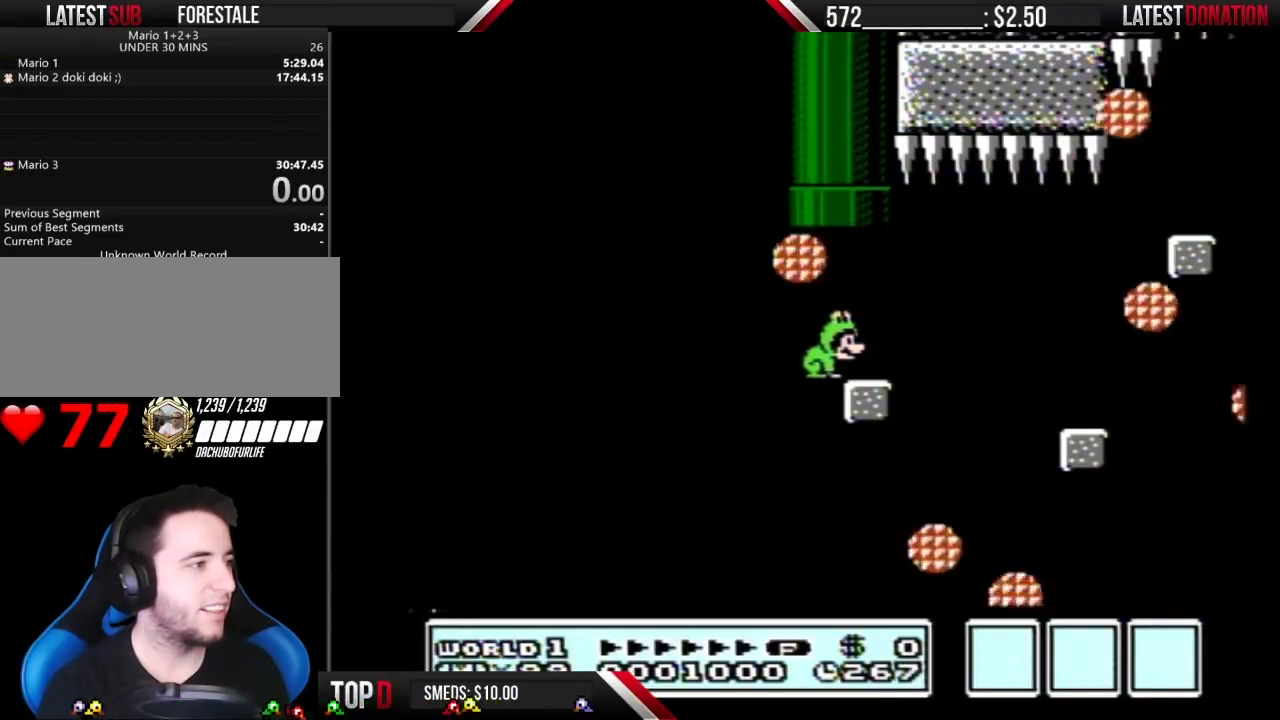
{"buttons": ["B"], "events": []}
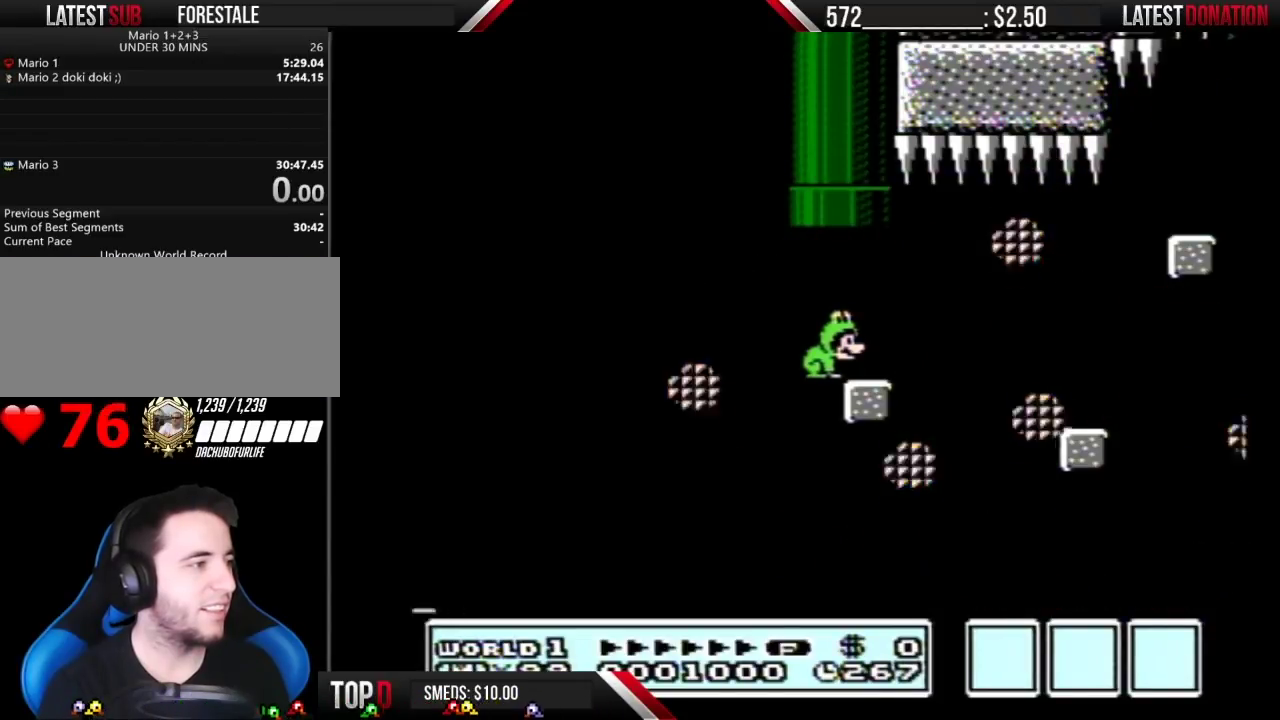
{"buttons": [], "events": [[33, "B", "up"]]}
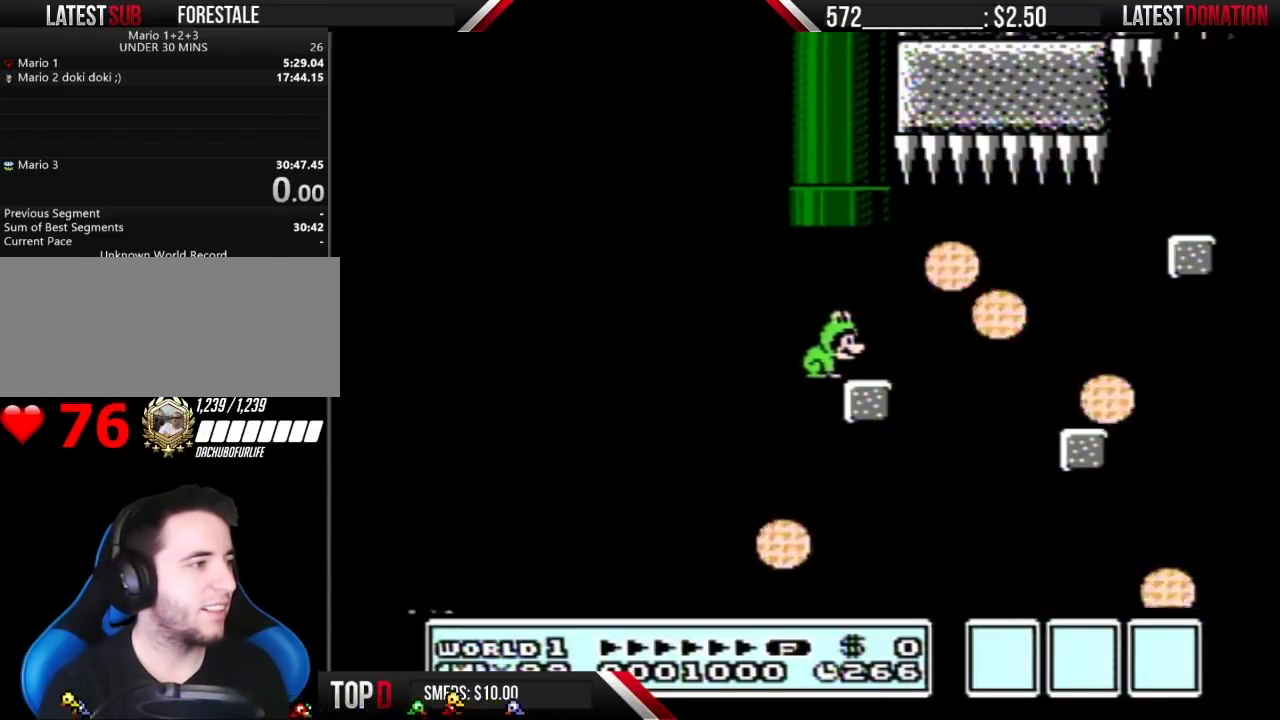
{"buttons": [], "events": []}
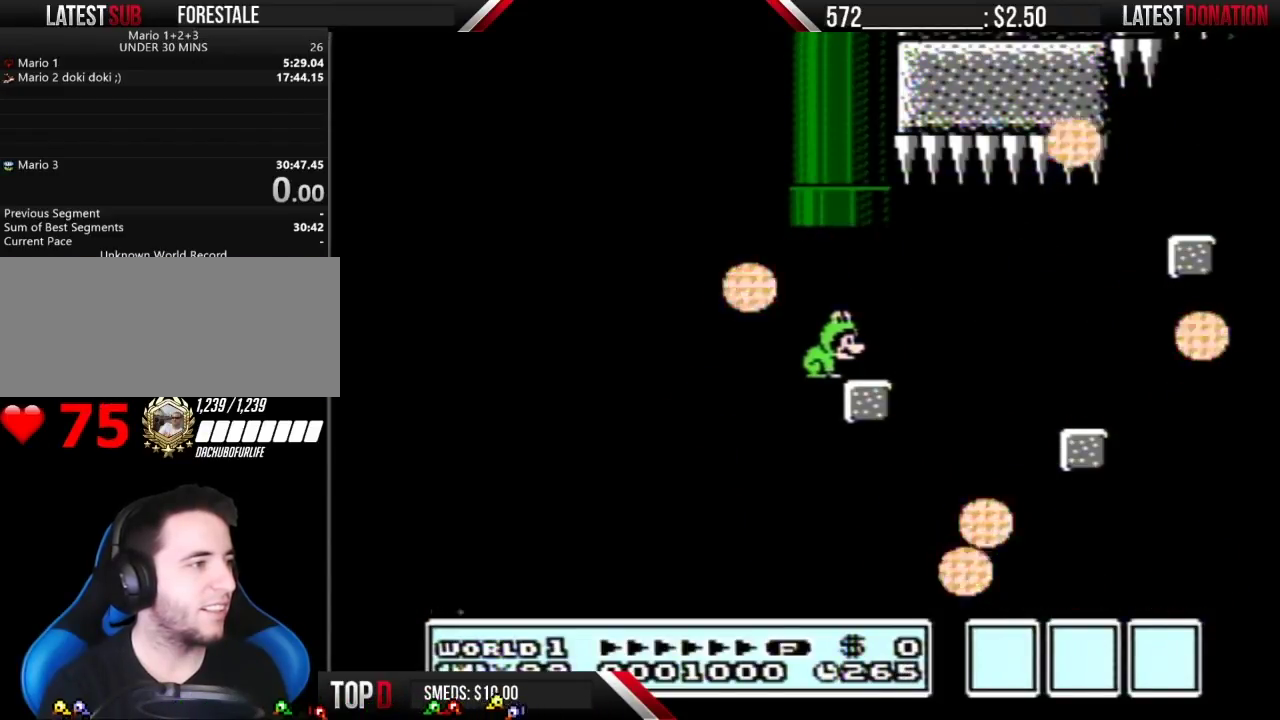
{"buttons": ["B"], "events": [[17, "B", "down"]]}
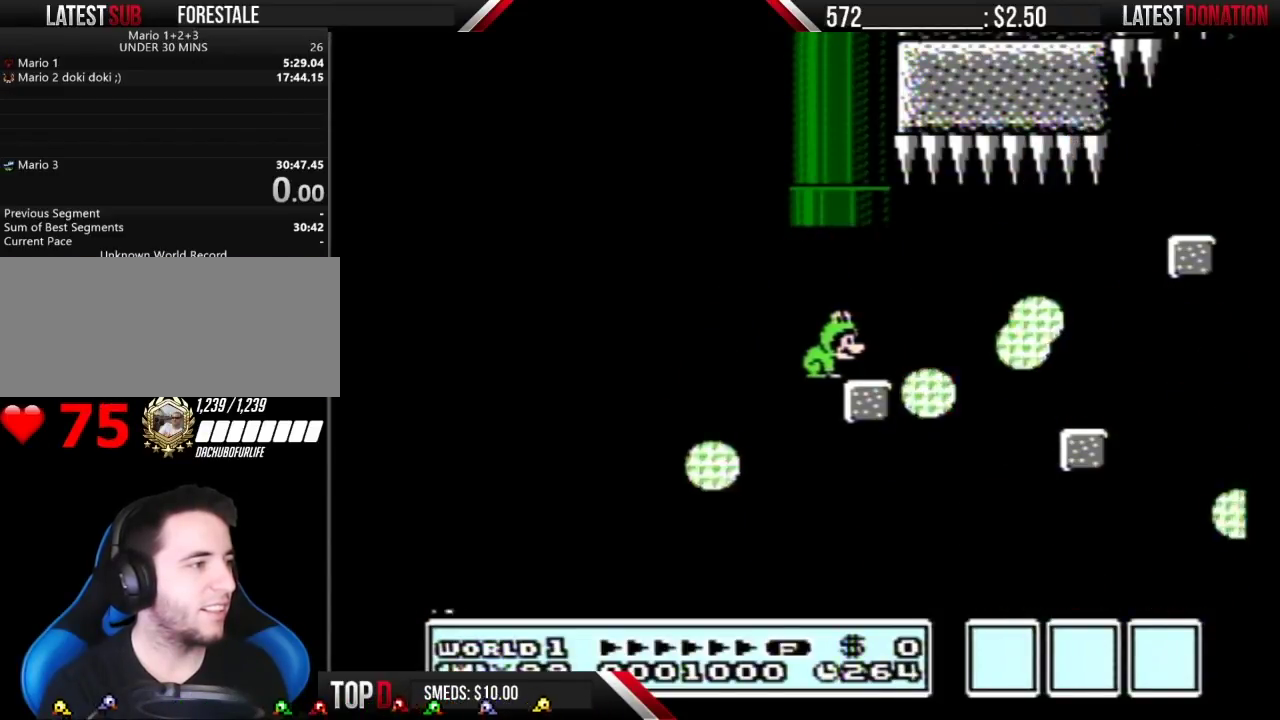
{"buttons": ["B", "DPAD_RIGHT"], "events": [[367, "DPAD_RIGHT", "down"]]}
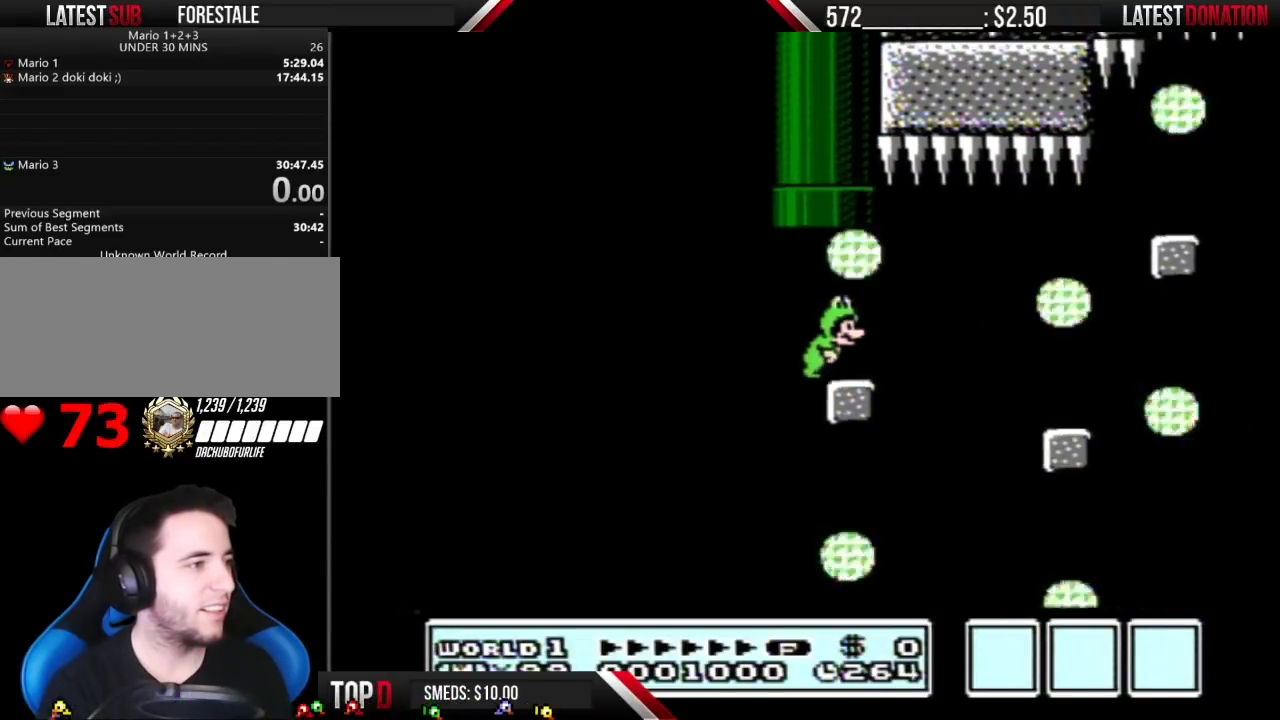
{"buttons": ["B", "DPAD_LEFT"], "events": [[117, "A", "down"], [167, "A", "up"], [300, "DPAD_RIGHT", "up"], [350, "DPAD_LEFT", "down"]]}
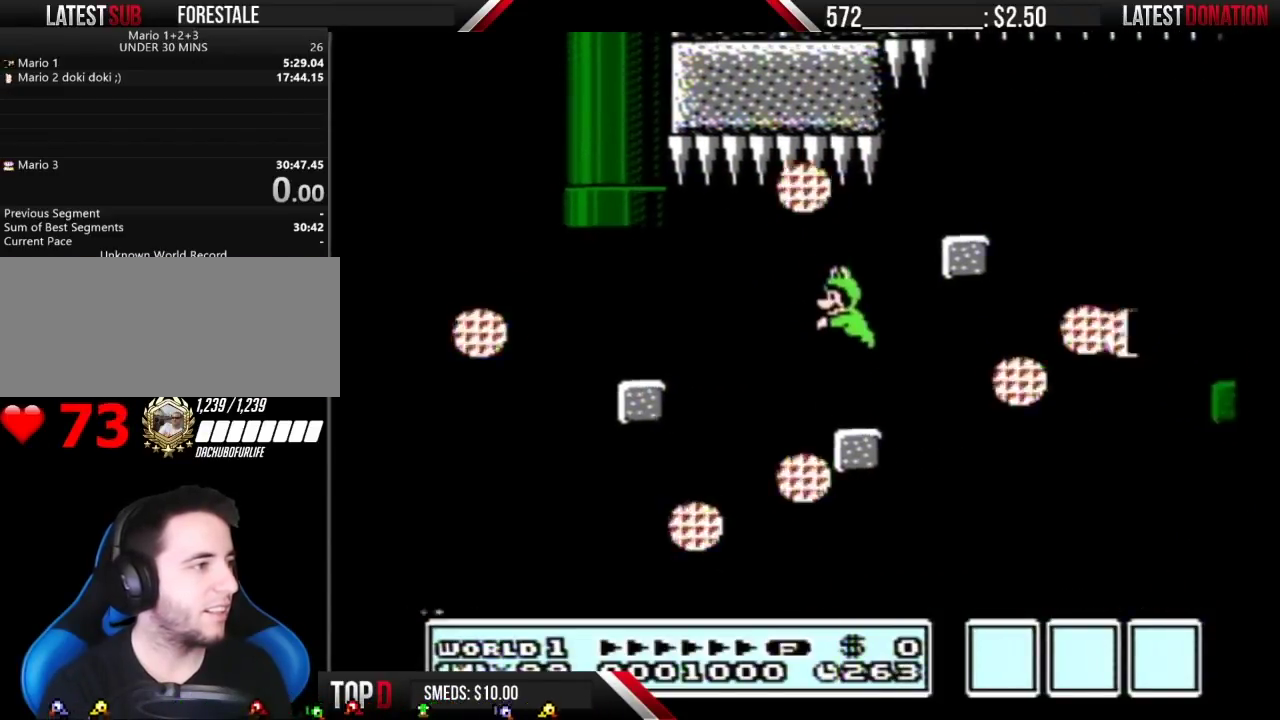
{"buttons": [], "events": [[17, "DPAD_LEFT", "up"], [167, "B", "up"]]}
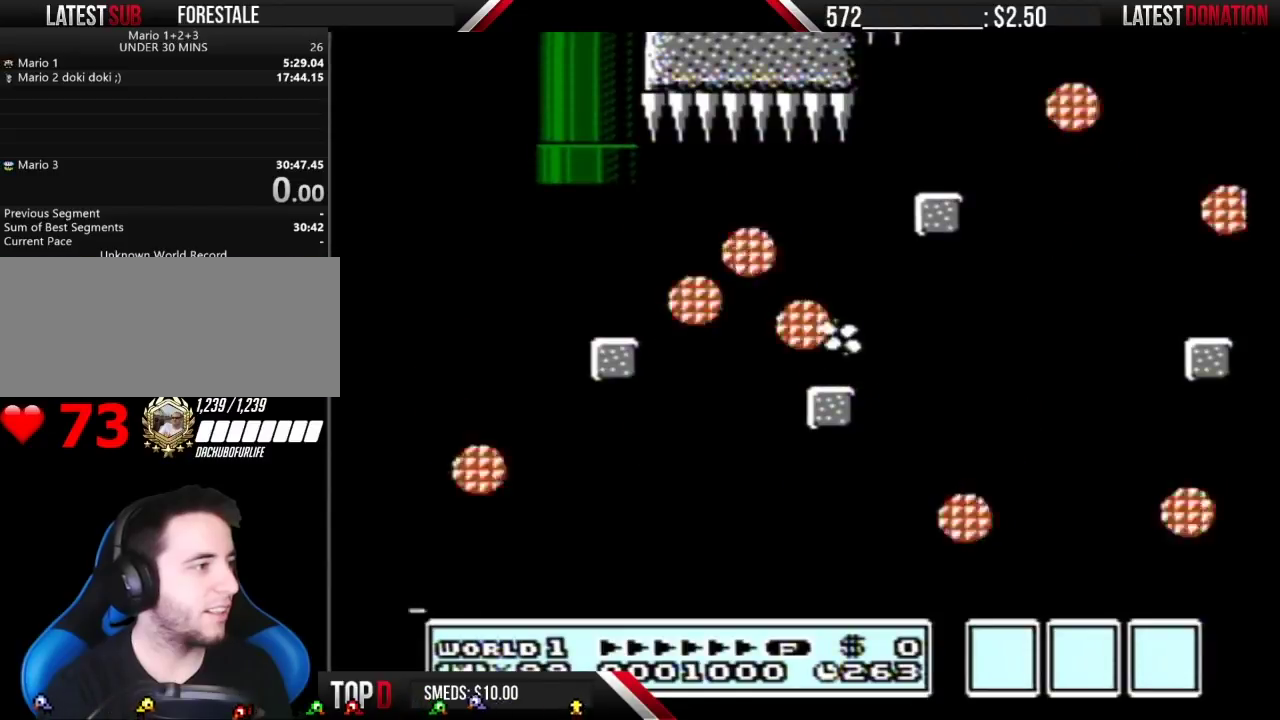
{"buttons": ["B"], "events": [[117, "B", "down"]]}
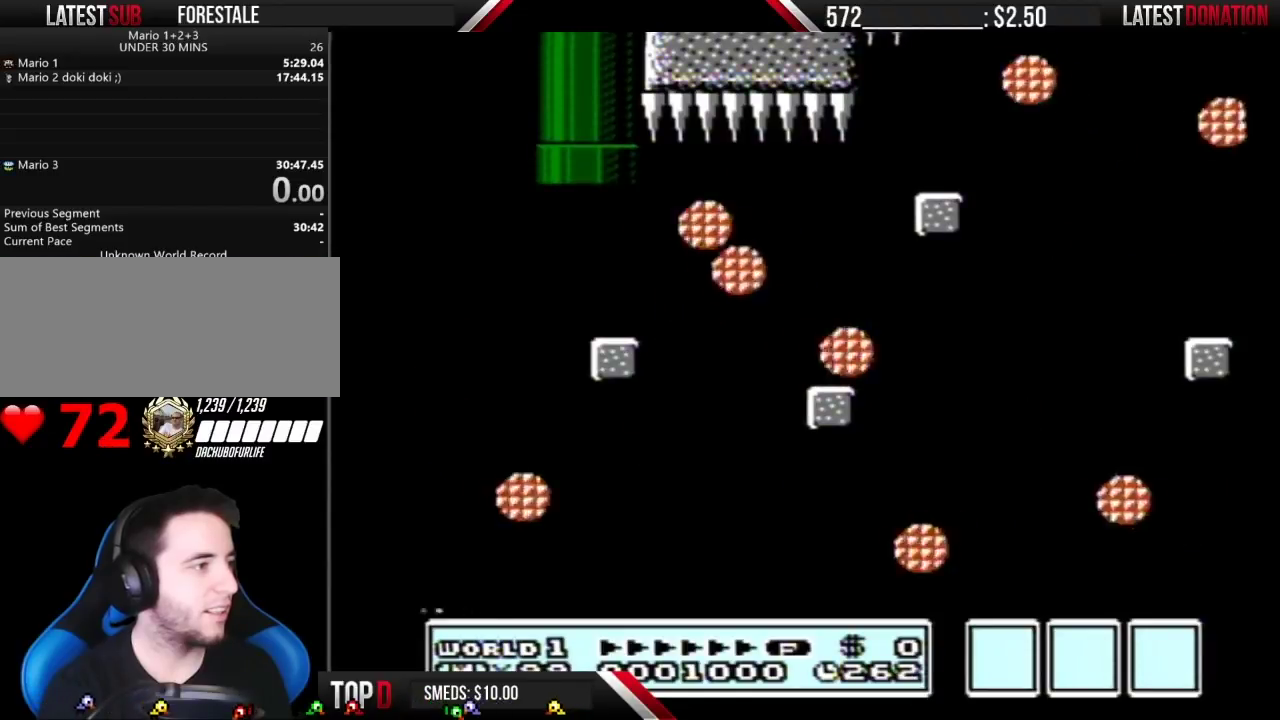
{"buttons": ["A", "B"], "events": [[200, "A", "down"], [233, "DPAD_RIGHT", "down"], [450, "DPAD_RIGHT", "up"]]}
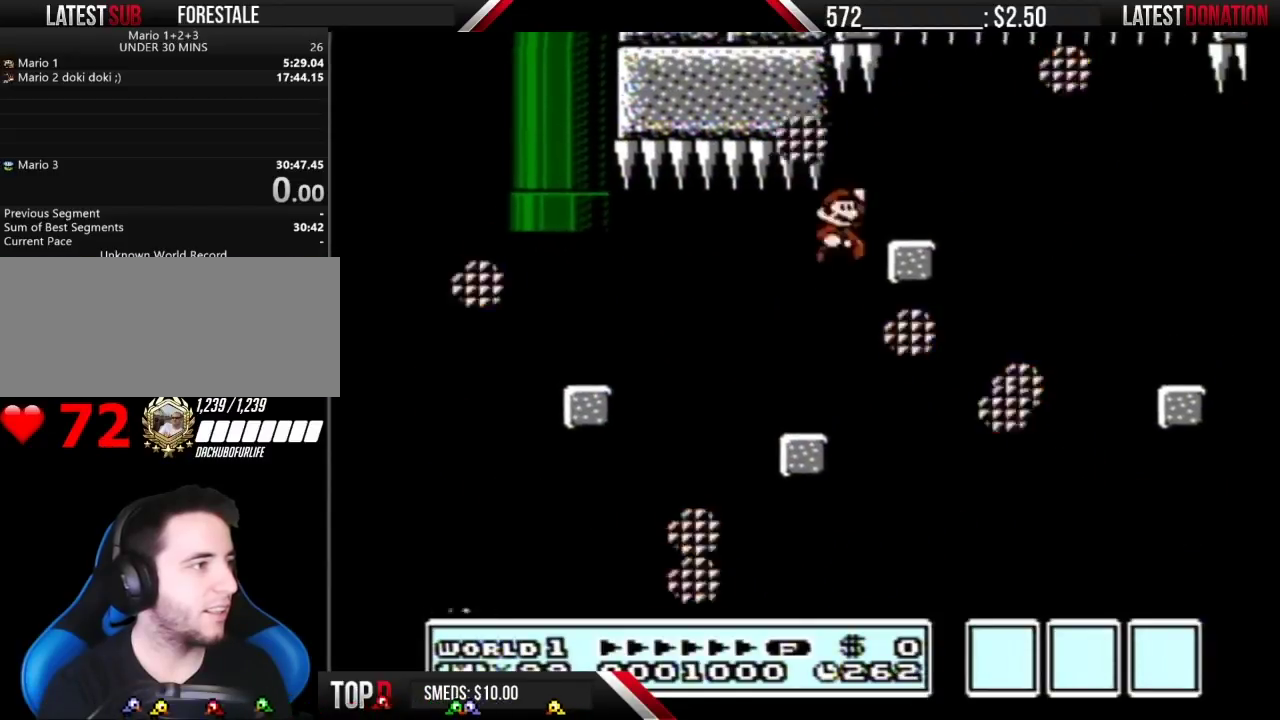
{"buttons": ["A", "B", "DPAD_RIGHT"], "events": [[167, "A", "up"], [167, "DPAD_RIGHT", "down"], [450, "A", "down"]]}
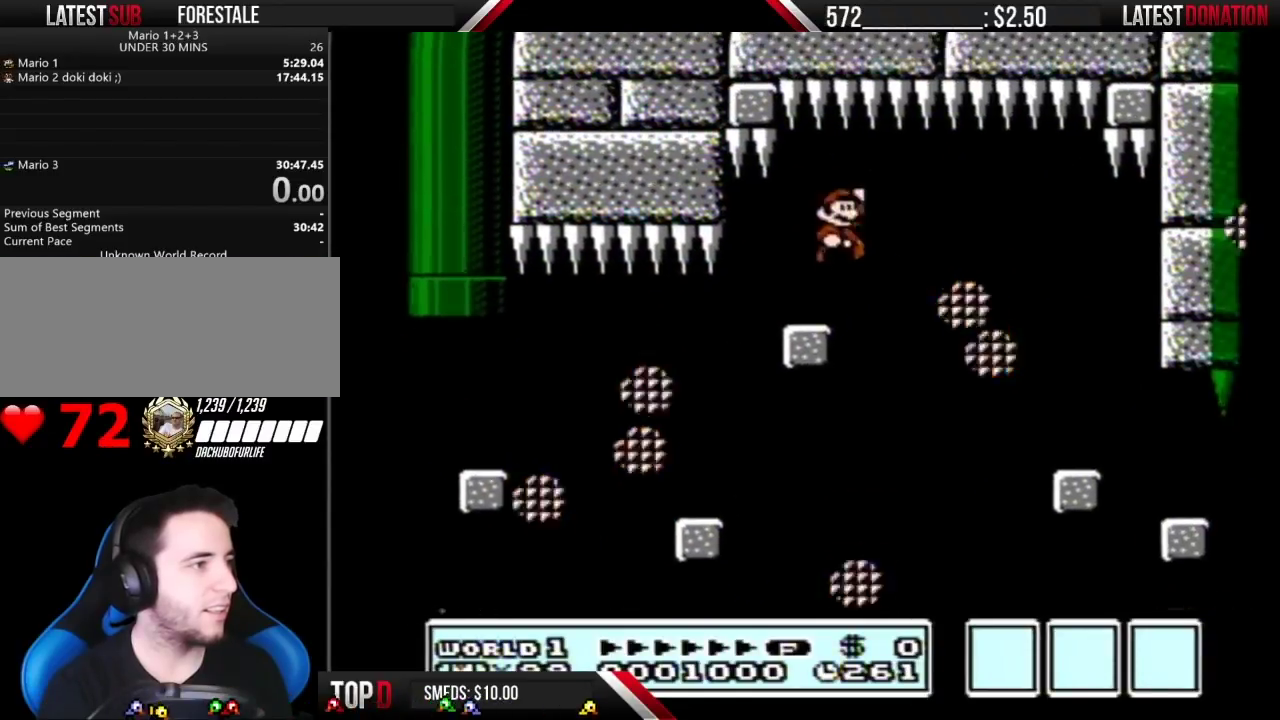
{"buttons": ["B", "DPAD_RIGHT"], "events": [[17, "A", "up"], [117, "DPAD_RIGHT", "up"], [417, "DPAD_RIGHT", "down"]]}
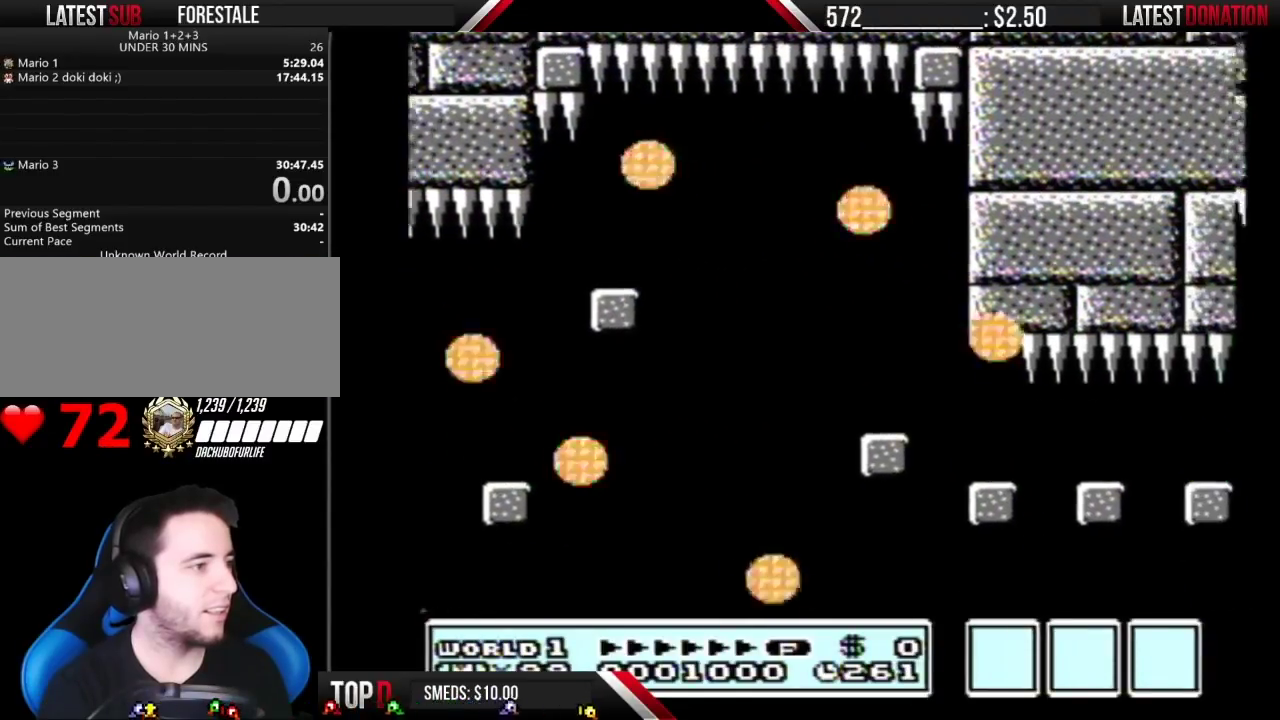
{"buttons": ["B", "DPAD_LEFT"], "events": [[233, "DPAD_RIGHT", "up"], [267, "DPAD_LEFT", "down"]]}
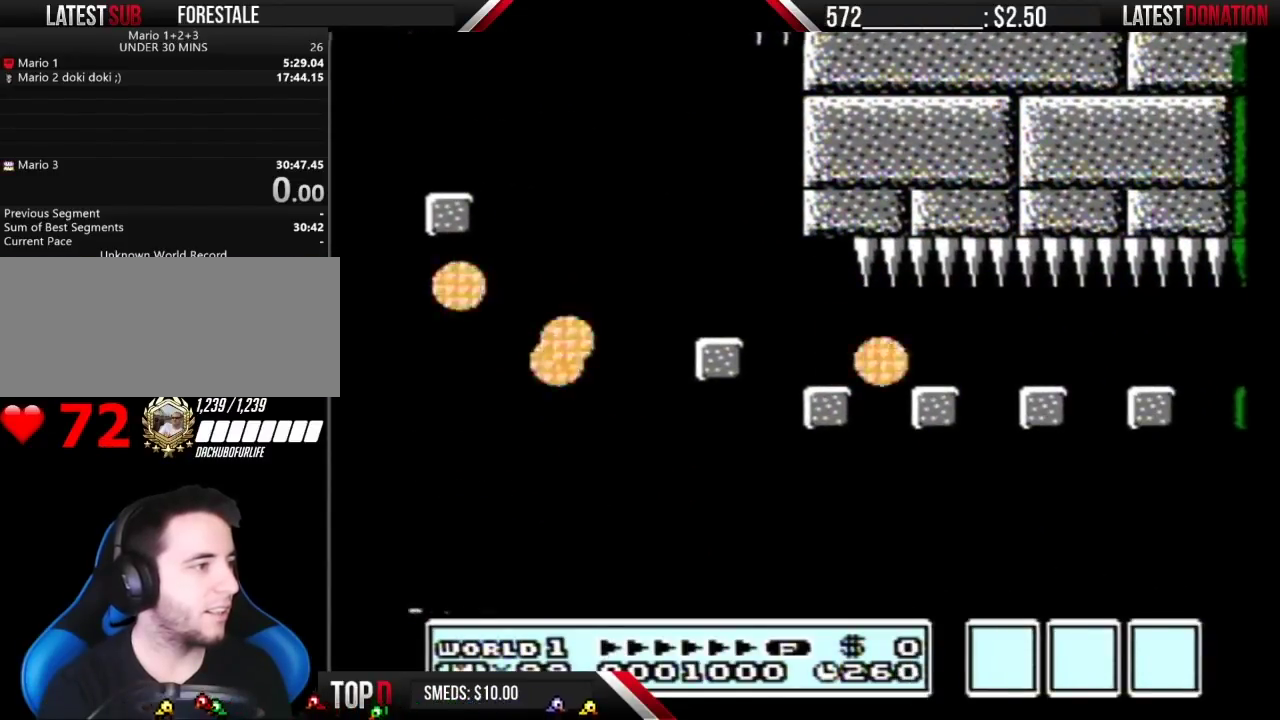
{"buttons": ["B"], "events": [[300, "DPAD_LEFT", "up"]]}
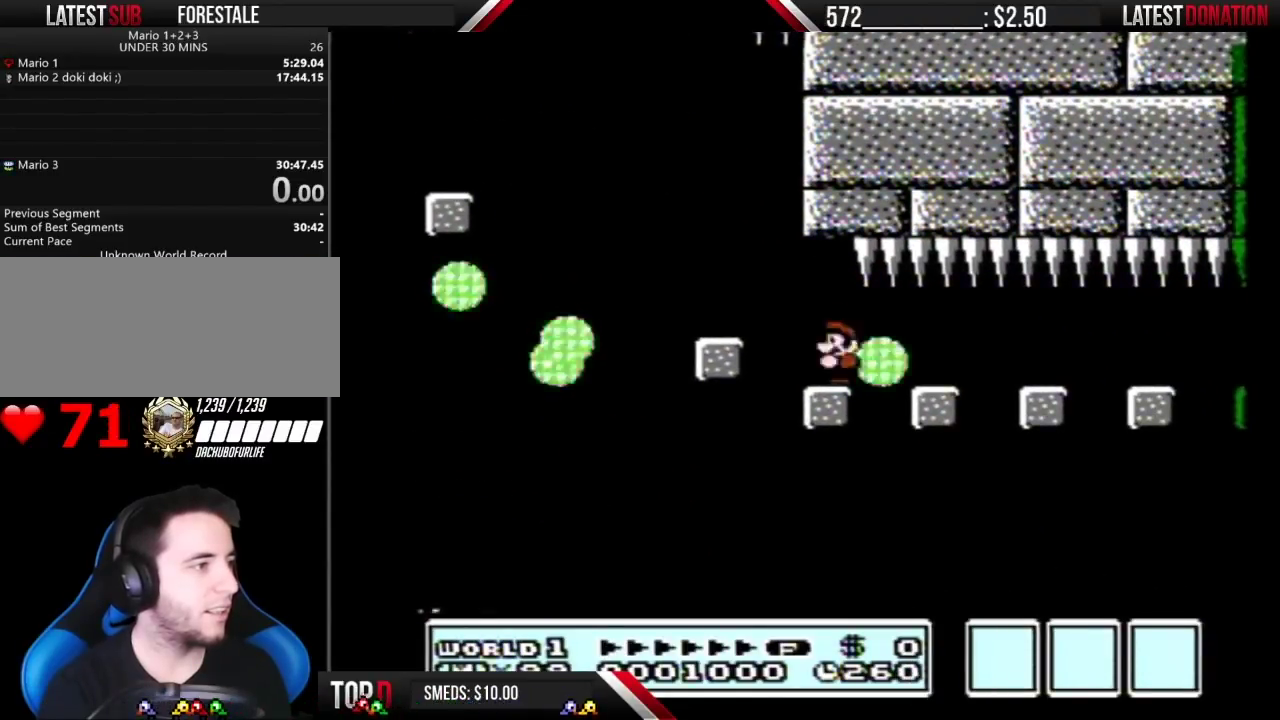
{"buttons": ["B", "DPAD_RIGHT"], "events": [[50, "DPAD_RIGHT", "down"], [300, "A", "down"], [367, "A", "up"]]}
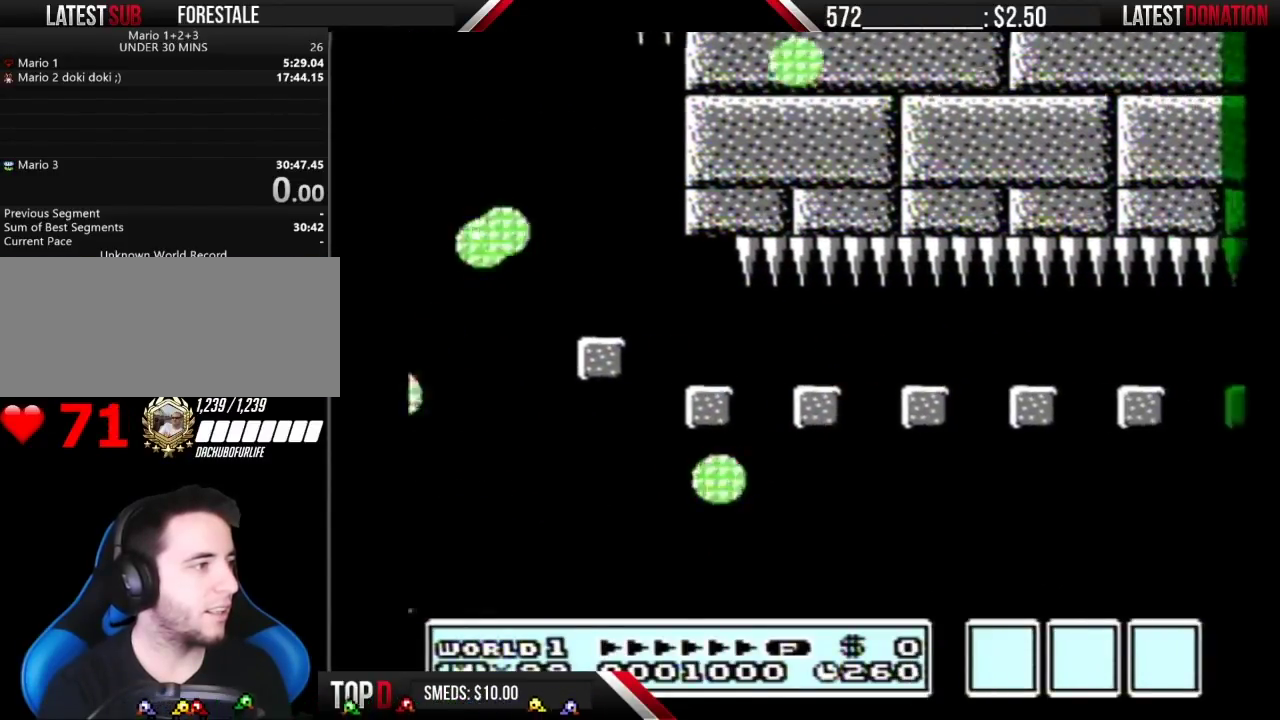
{"buttons": ["B", "DPAD_RIGHT"], "events": [[200, "A", "down"], [300, "A", "up"]]}
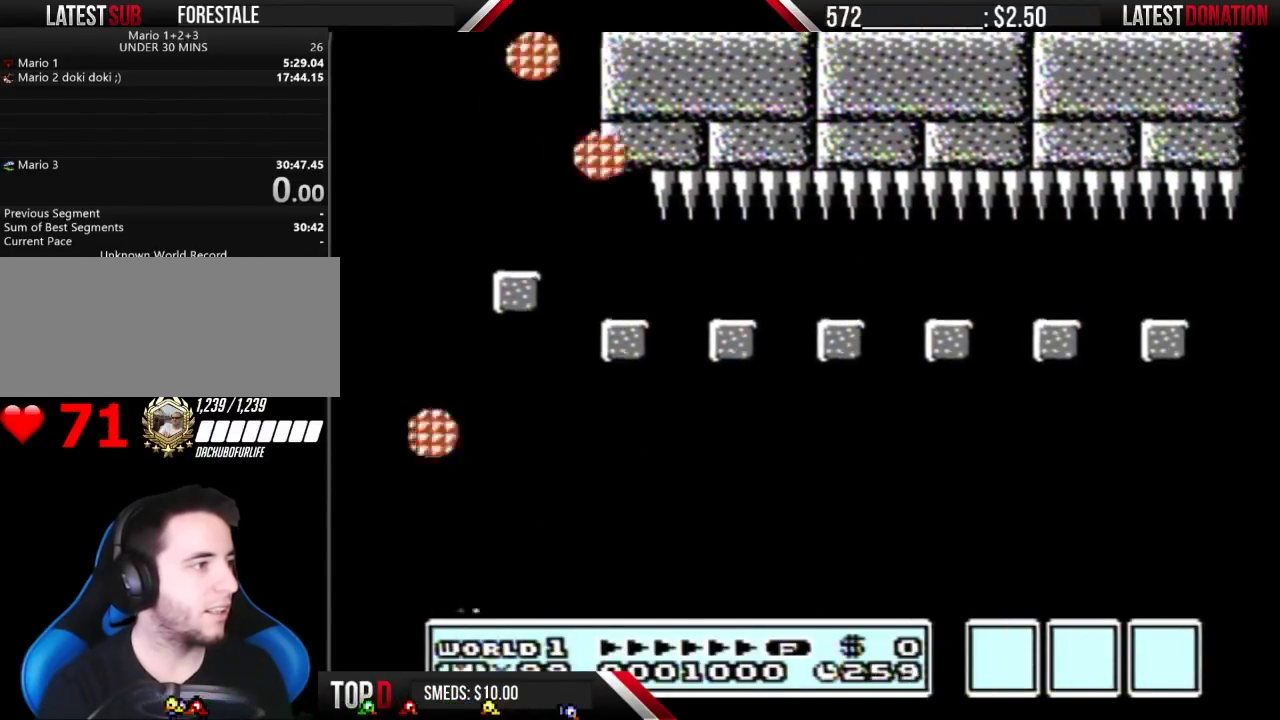
{"buttons": ["DPAD_RIGHT"], "events": [[83, "A", "down"], [233, "A", "up"], [300, "B", "up"]]}
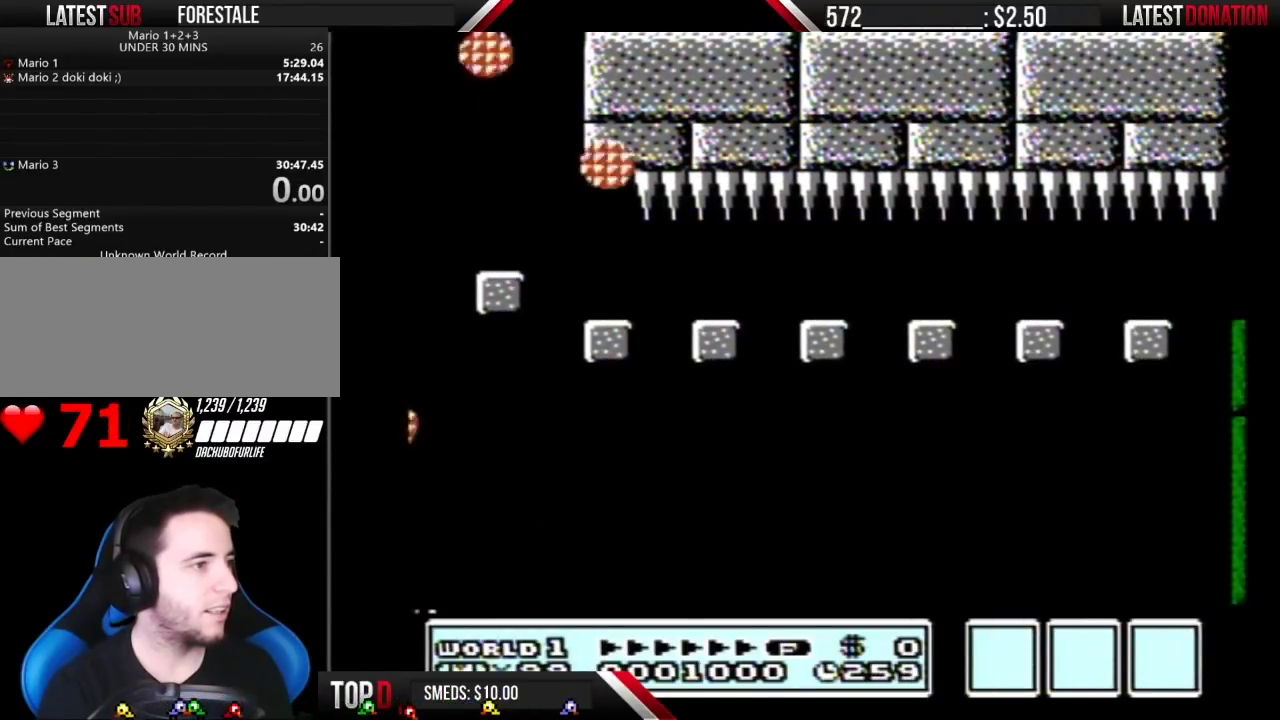
{"buttons": [], "events": [[17, "DPAD_RIGHT", "up"]]}
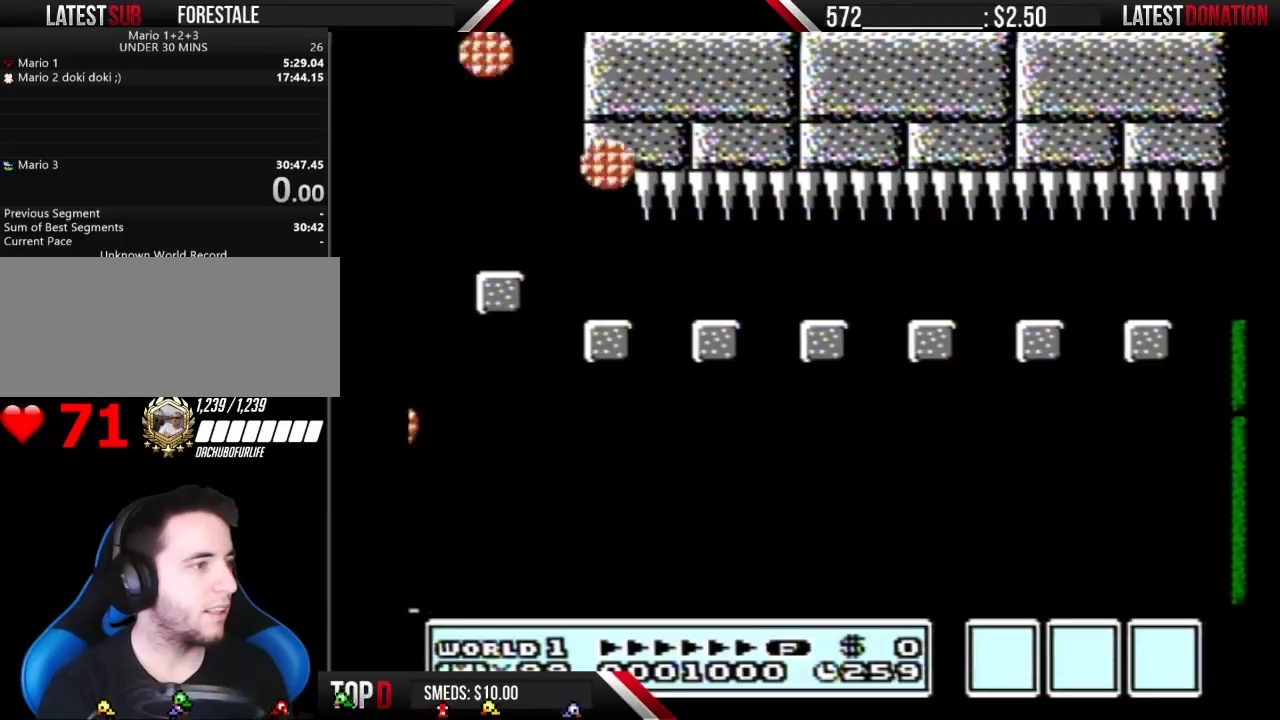
{"buttons": [], "events": []}
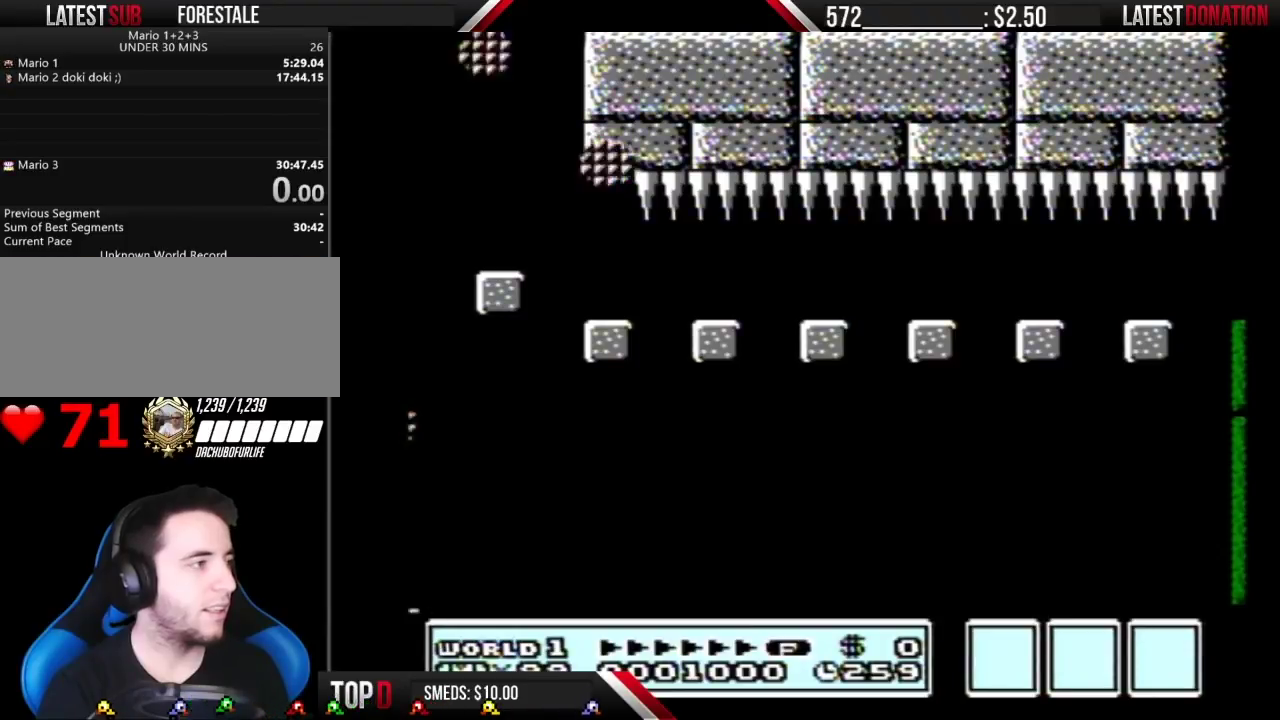
{"buttons": [], "events": []}
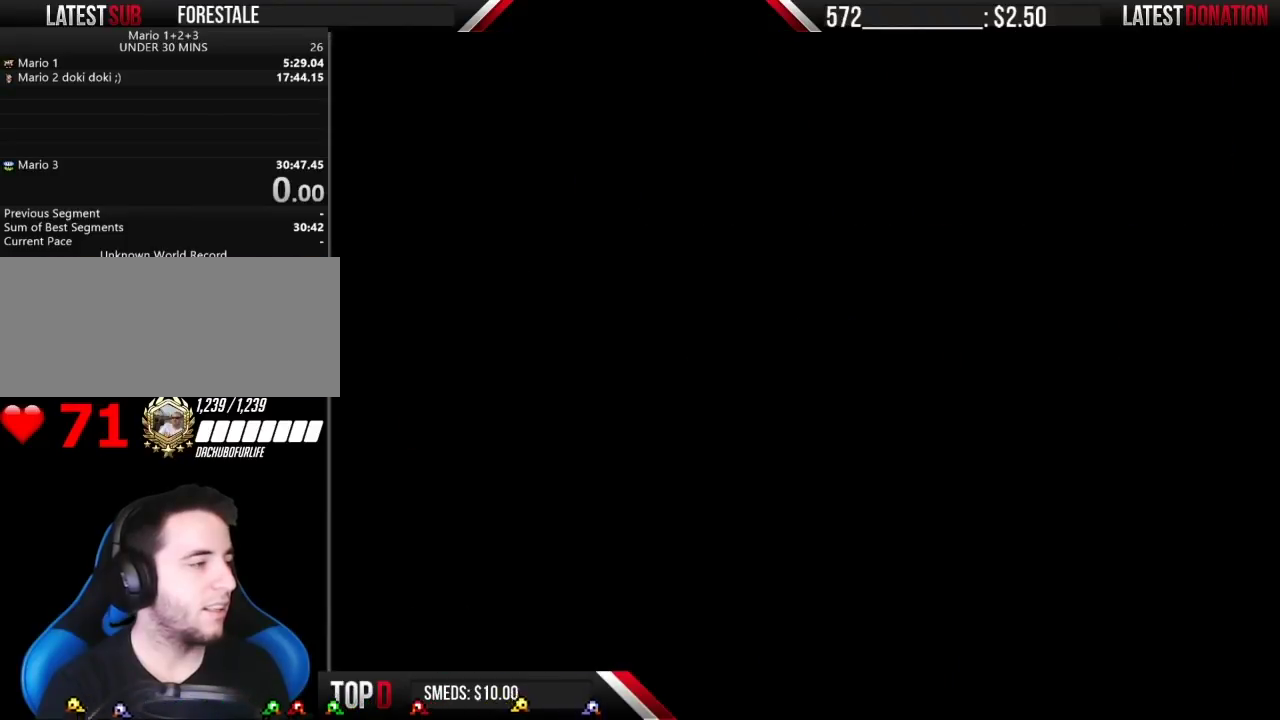
{"buttons": ["B"], "events": [[450, "B", "down"]]}
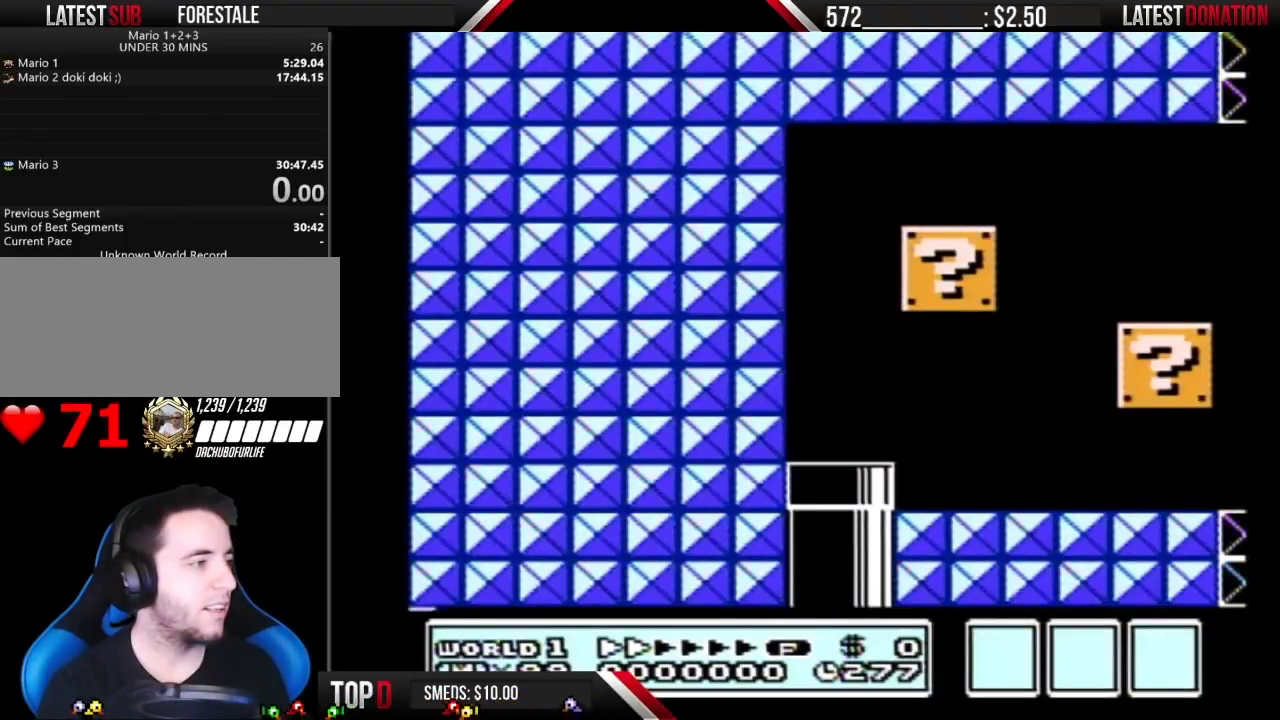
{"buttons": ["B", "DPAD_RIGHT"], "events": [[267, "DPAD_RIGHT", "down"]]}
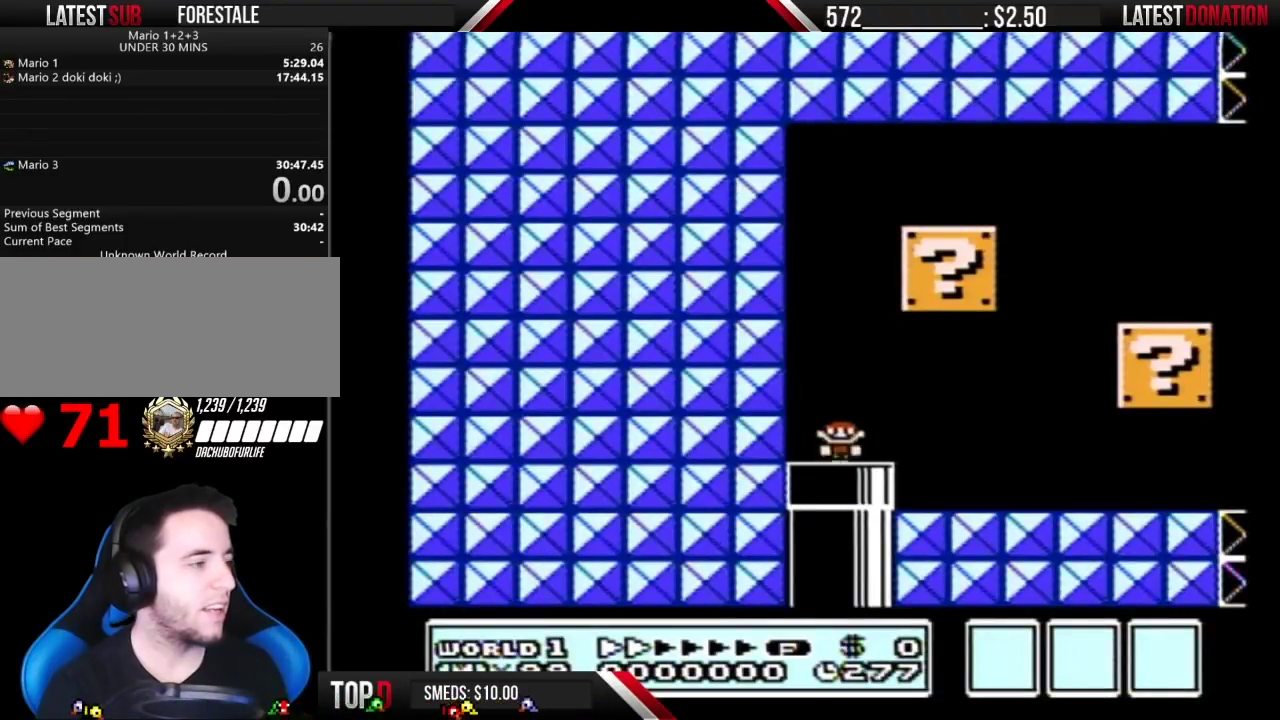
{"buttons": ["B", "DPAD_RIGHT"], "events": []}
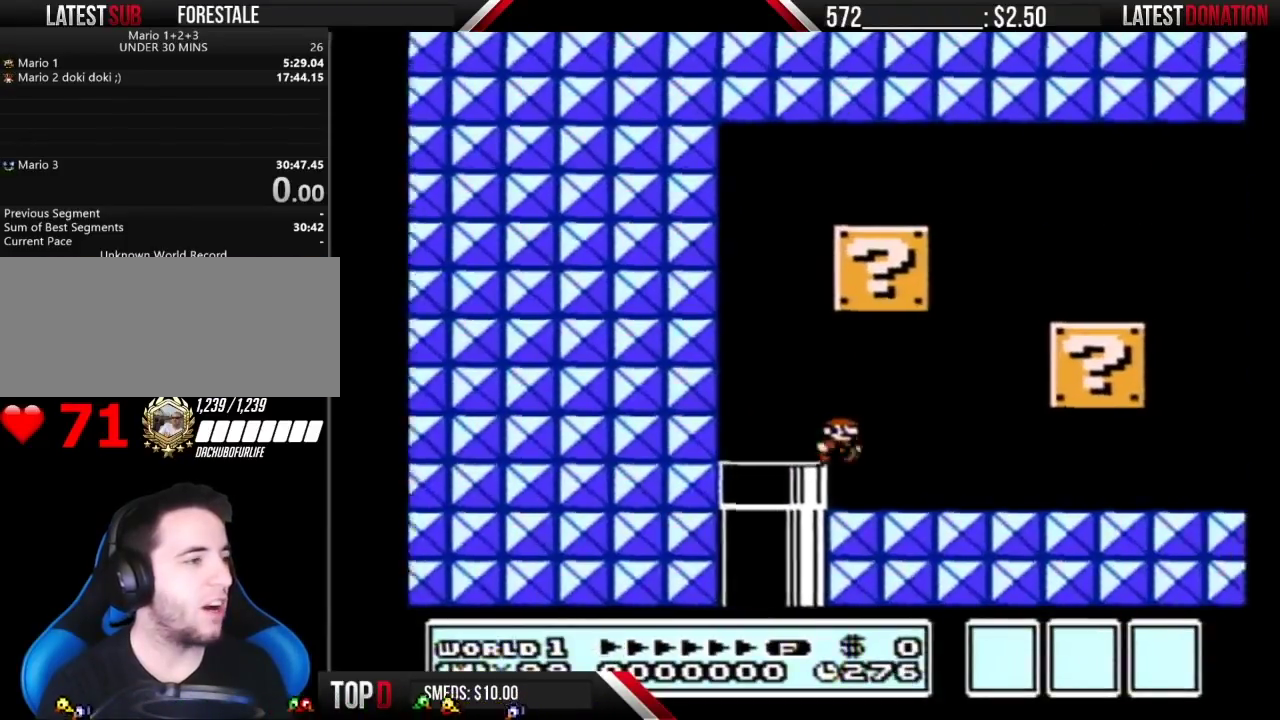
{"buttons": ["A", "B"], "events": [[417, "A", "down"], [450, "DPAD_RIGHT", "up"]]}
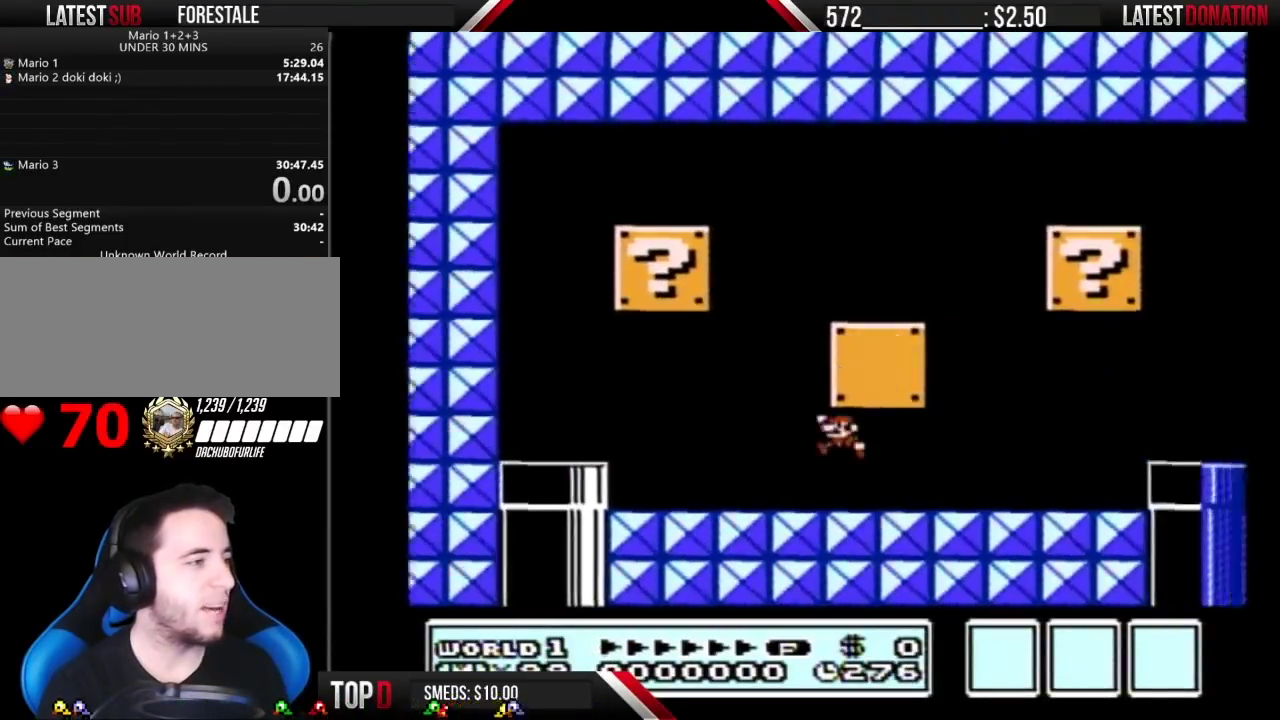
{"buttons": ["A", "B", "DPAD_LEFT"], "events": [[50, "A", "up"], [50, "DPAD_LEFT", "down"], [133, "DPAD_LEFT", "up"], [300, "A", "down"], [300, "DPAD_LEFT", "down"]]}
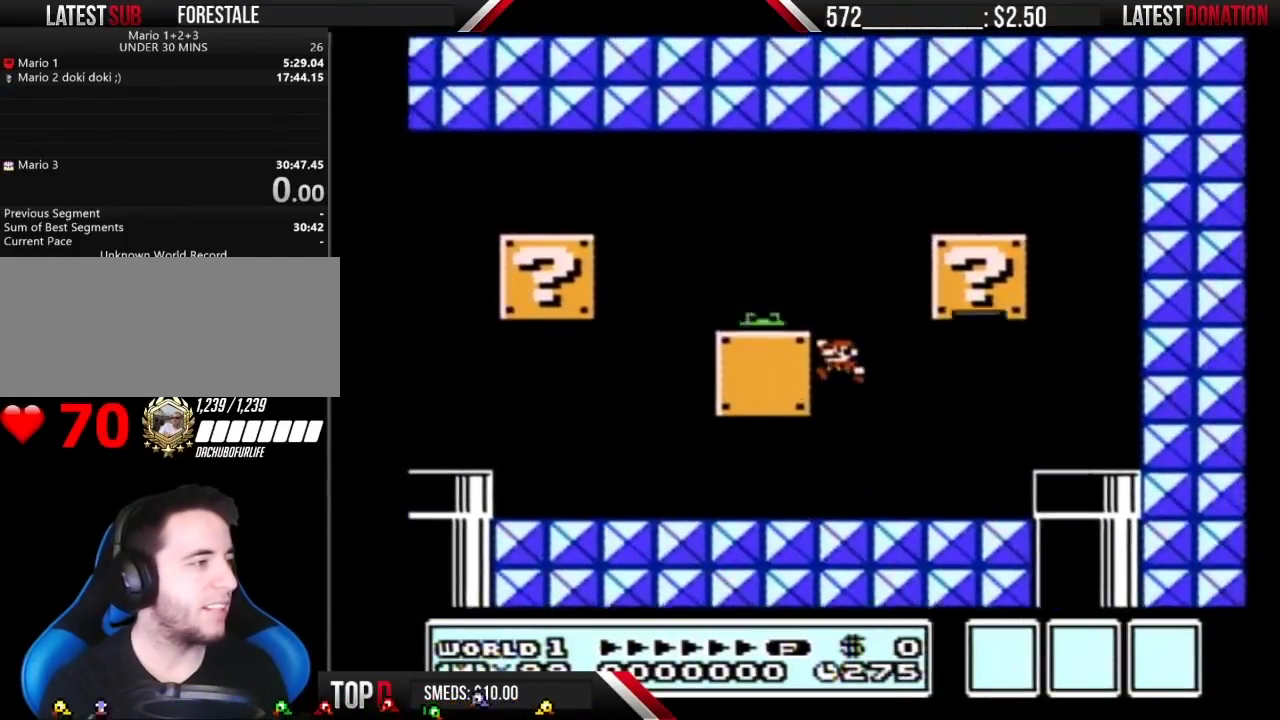
{"buttons": ["DPAD_RIGHT"], "events": [[333, "A", "up"], [333, "DPAD_LEFT", "up"], [367, "DPAD_RIGHT", "down"], [417, "B", "up"]]}
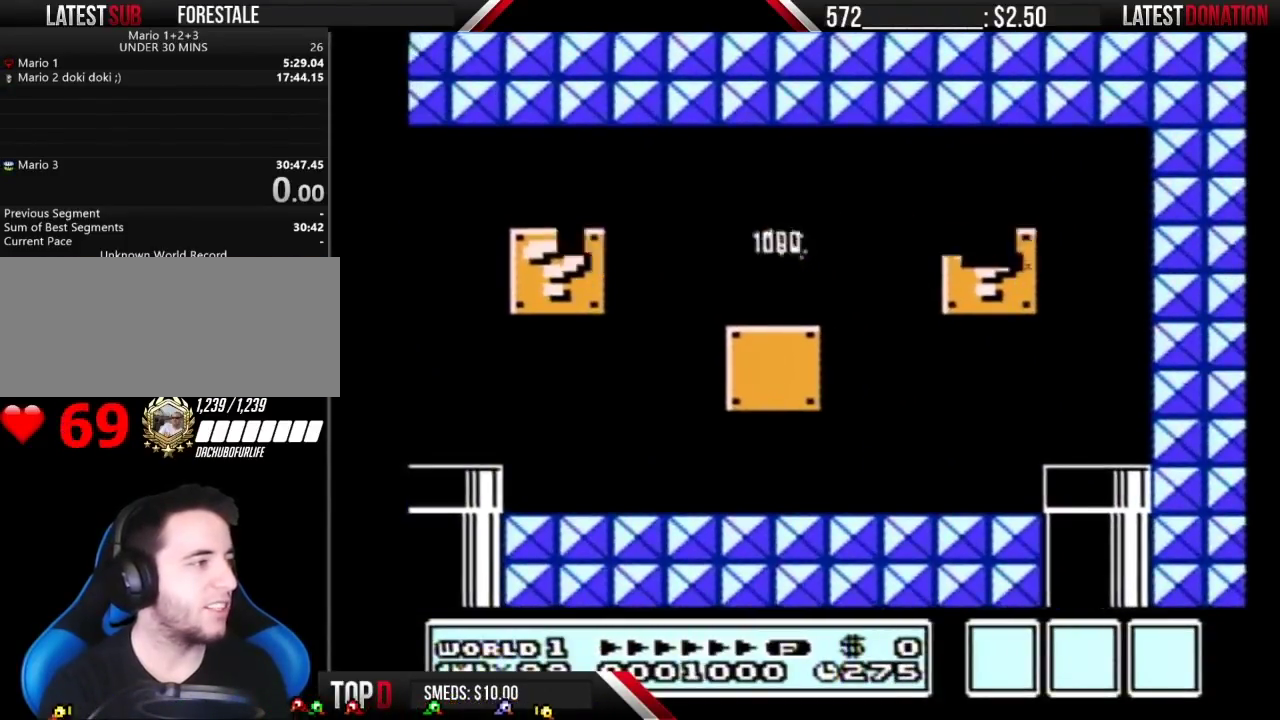
{"buttons": ["B", "DPAD_RIGHT"], "events": [[333, "B", "down"]]}
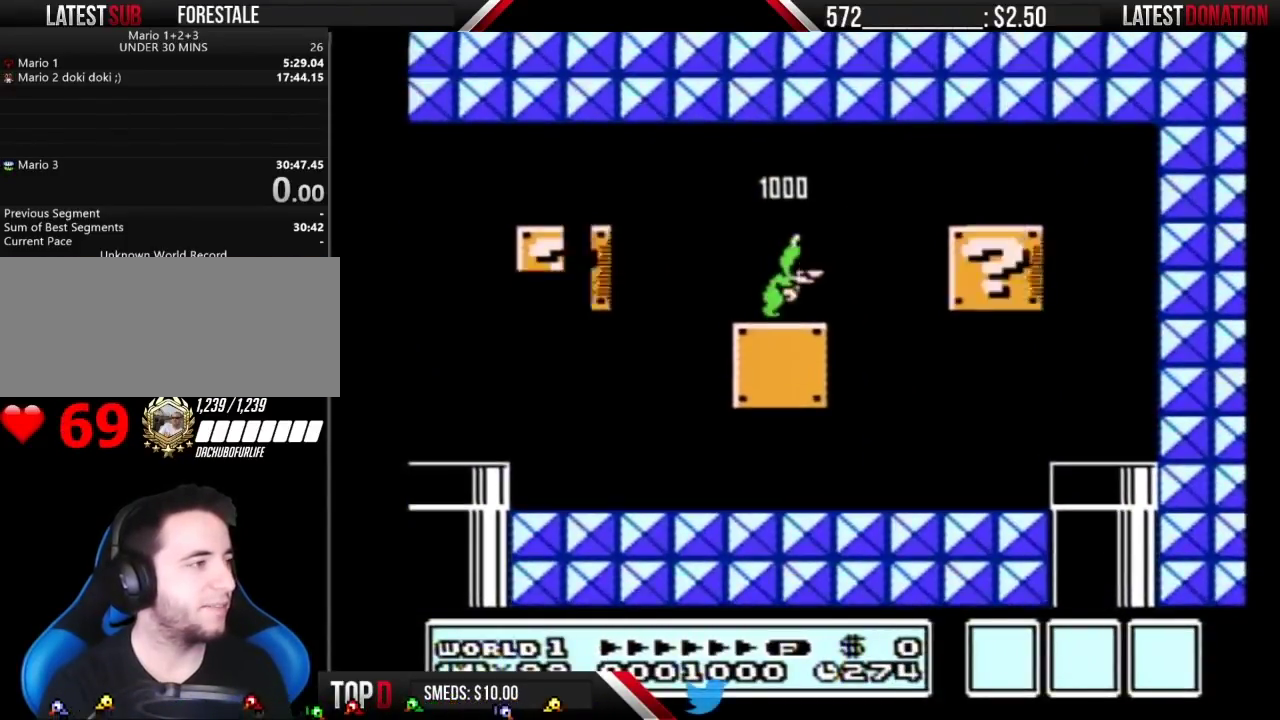
{"buttons": ["B", "DPAD_RIGHT"], "events": [[267, "DPAD_RIGHT", "up"], [400, "DPAD_RIGHT", "down"]]}
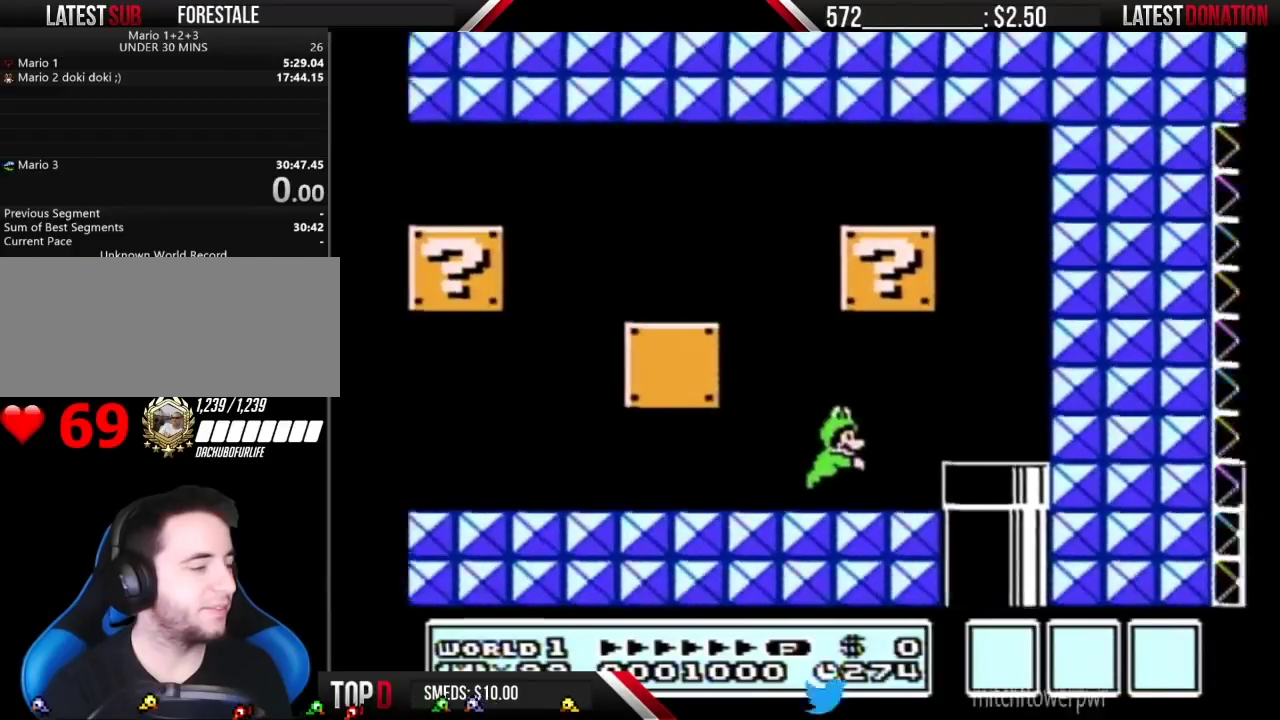
{"buttons": ["B", "DPAD_RIGHT"], "events": []}
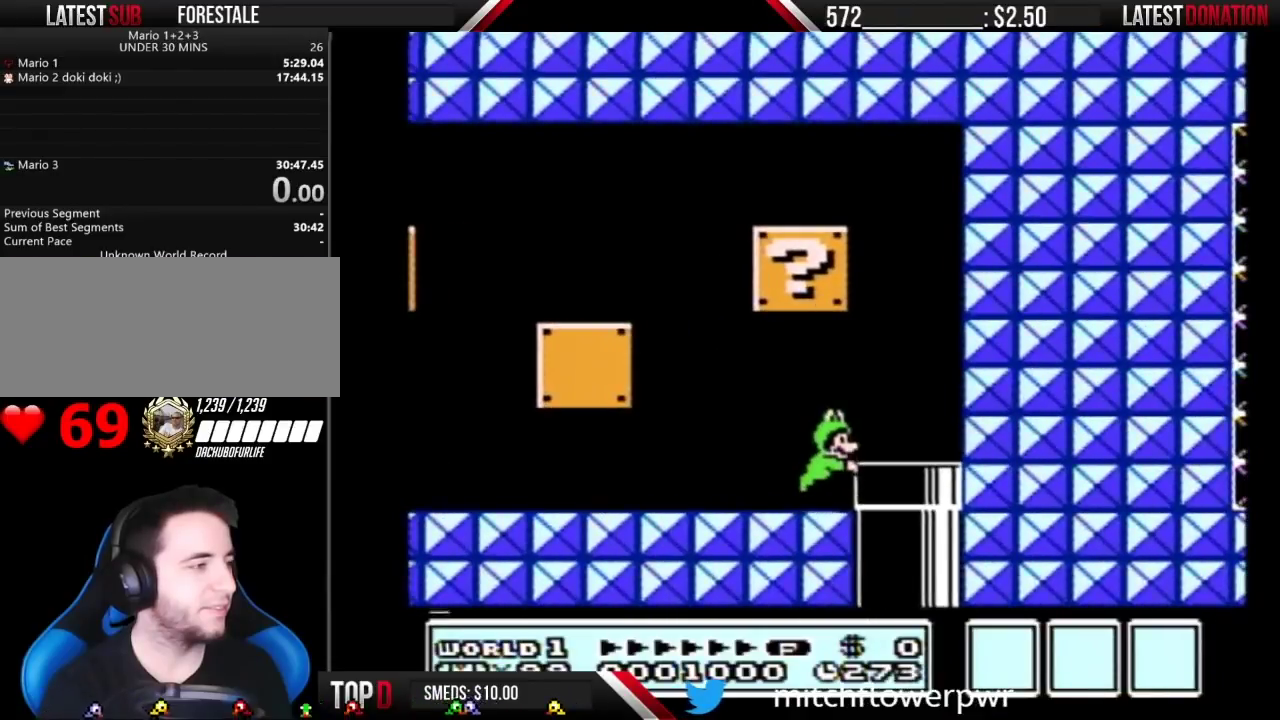
{"buttons": [], "events": [[17, "A", "down"], [117, "A", "up"], [150, "B", "up"], [233, "DPAD_RIGHT", "up"], [350, "DPAD_LEFT", "down"], [450, "DPAD_LEFT", "up"]]}
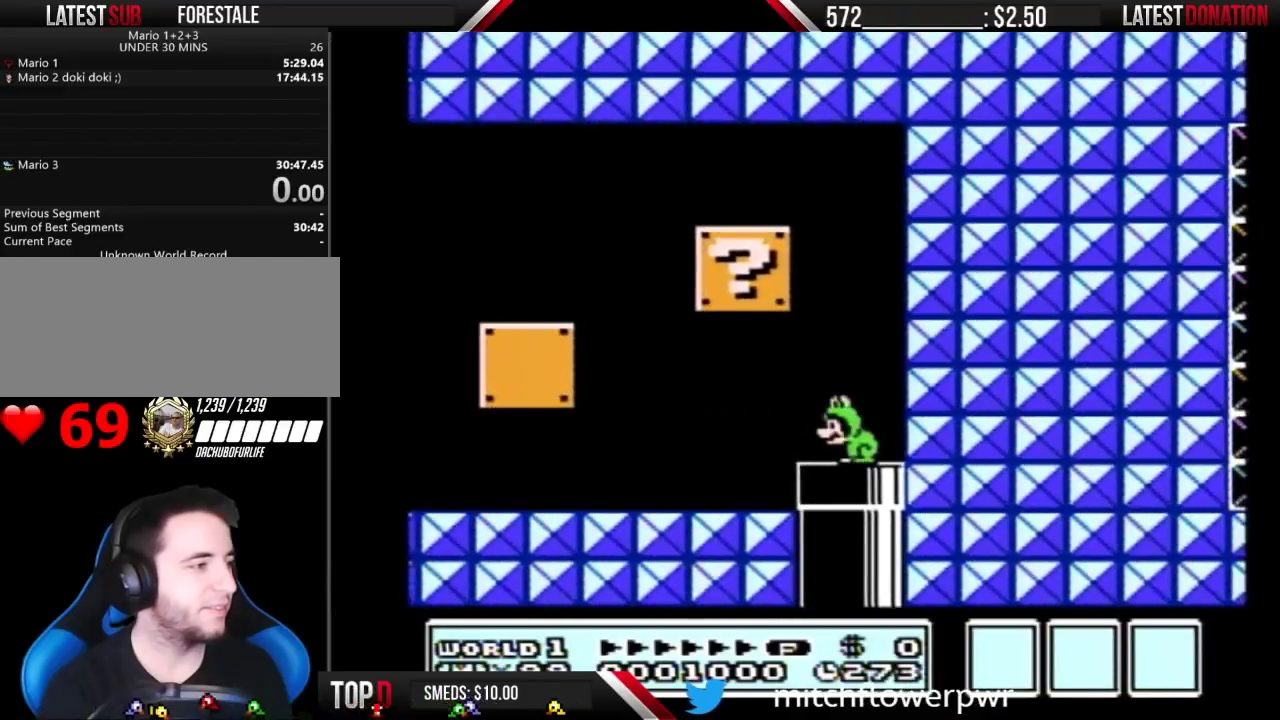
{"buttons": [], "events": [[300, "DPAD_DOWN", "down"], [483, "DPAD_DOWN", "up"]]}